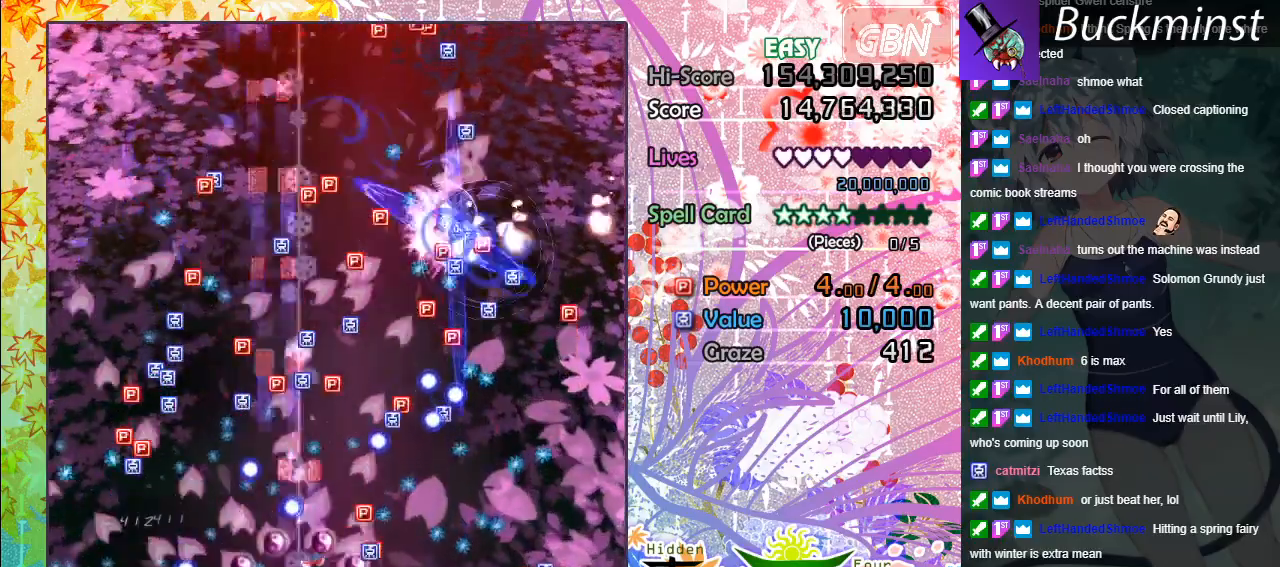
Gameplay with a controller (Xbox layout); each line is a JSON object with the inputs held at the frame after it. "events" lists button and stick changes between this image and that frame as [ms after this image, input, new state], when the widget could be followed in between. Not read: right_stick.
{"buttons": ["A"], "left_stick": "center", "events": [[83, "left_stick", "up"], [200, "left_stick", "down-right"], [483, "left_stick", "center"]]}
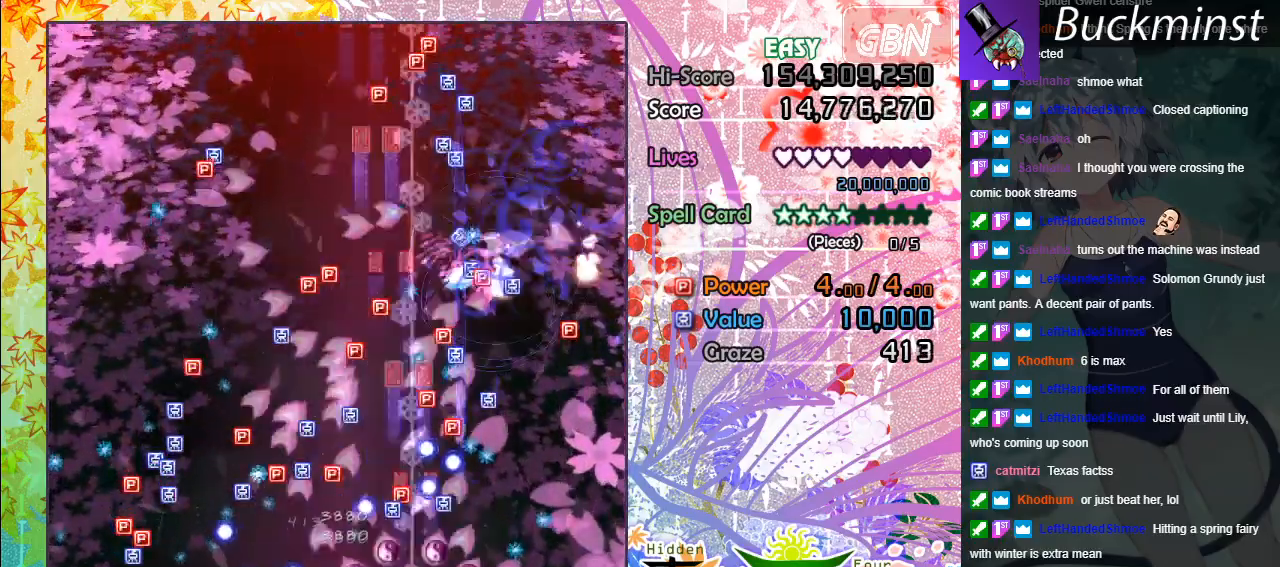
{"buttons": ["A"], "left_stick": "center", "events": [[317, "left_stick", "up-left"], [450, "left_stick", "center"]]}
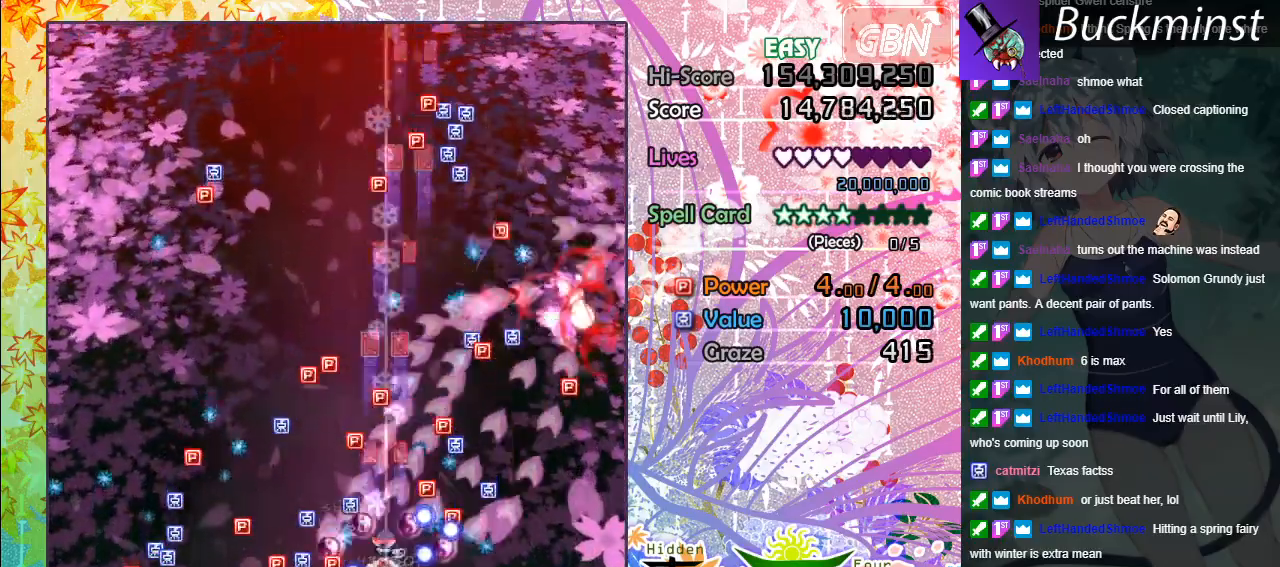
{"buttons": ["A"], "left_stick": "up-left", "events": [[233, "left_stick", "up"], [383, "left_stick", "up-left"]]}
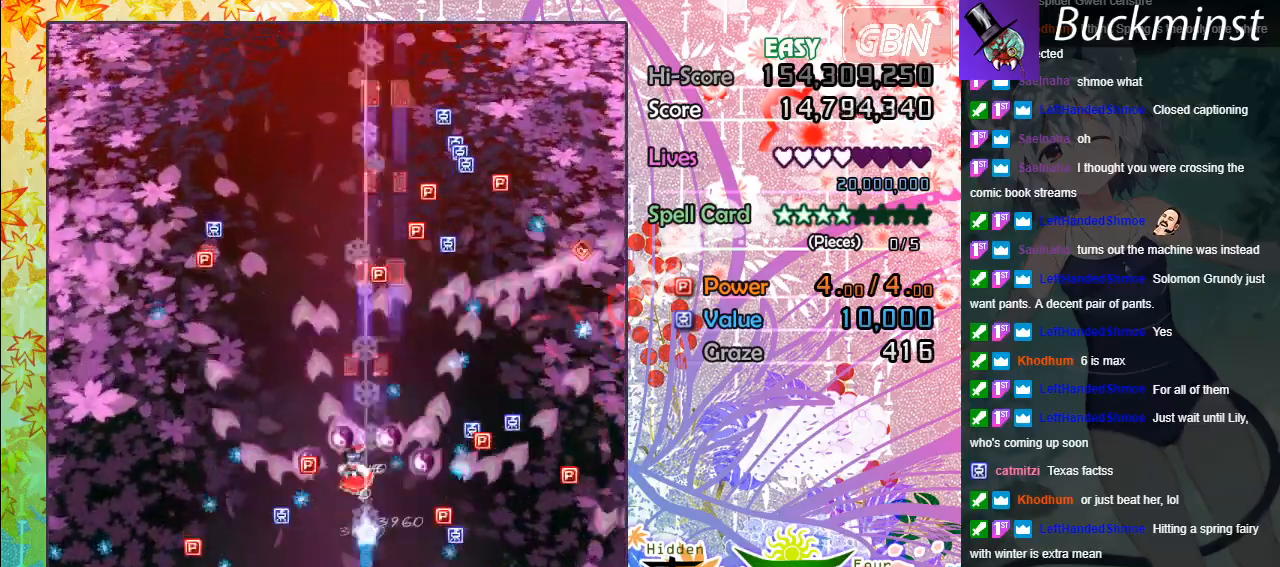
{"buttons": ["A"], "left_stick": "up", "events": [[83, "left_stick", "up"]]}
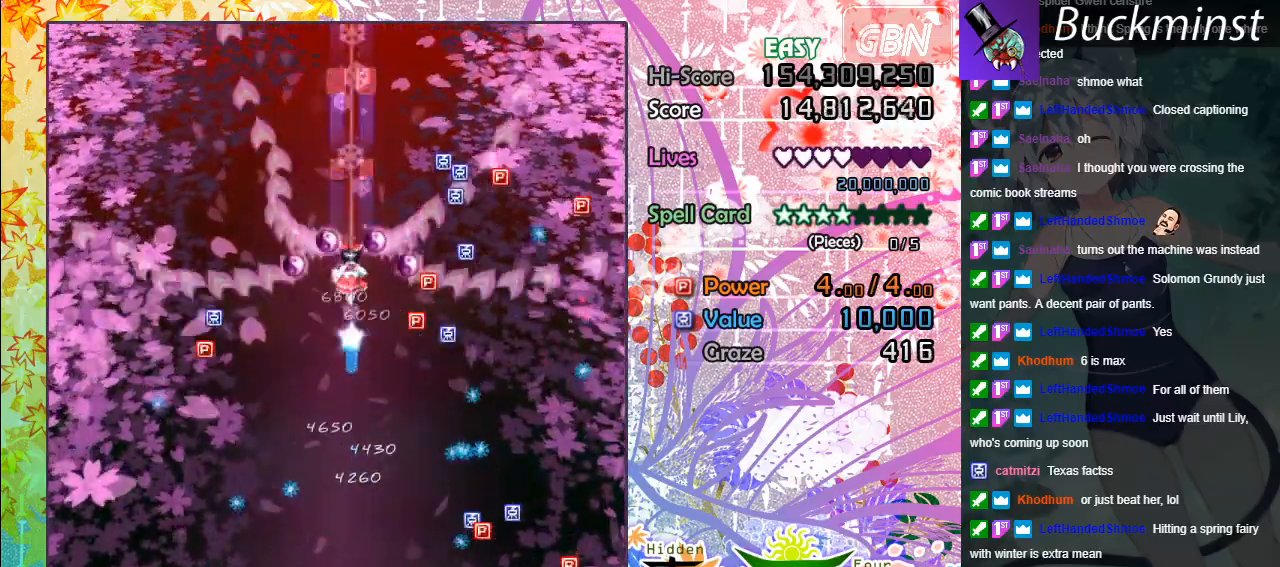
{"buttons": ["A"], "left_stick": "down", "events": [[317, "left_stick", "down"]]}
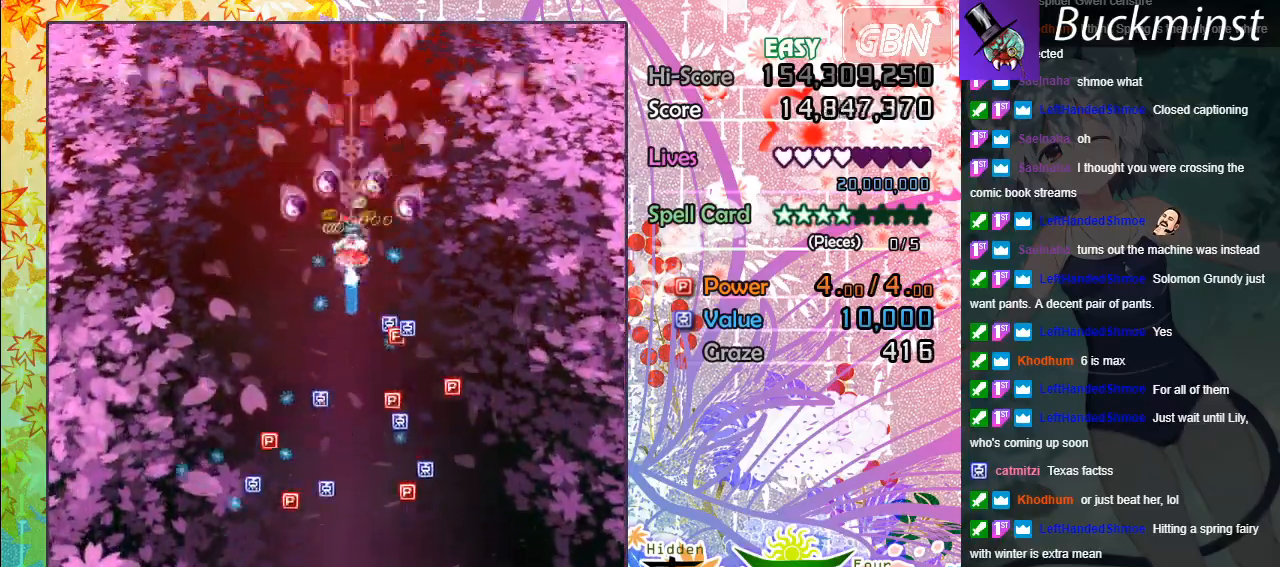
{"buttons": ["A"], "left_stick": "center", "events": [[417, "left_stick", "center"]]}
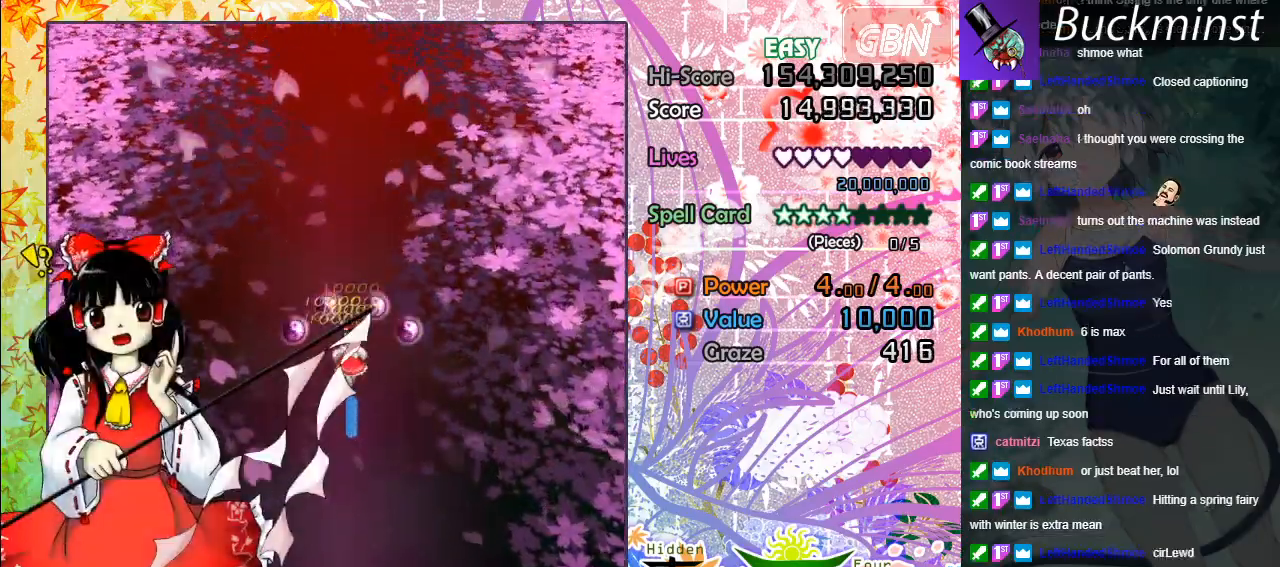
{"buttons": ["A"], "left_stick": "center", "events": []}
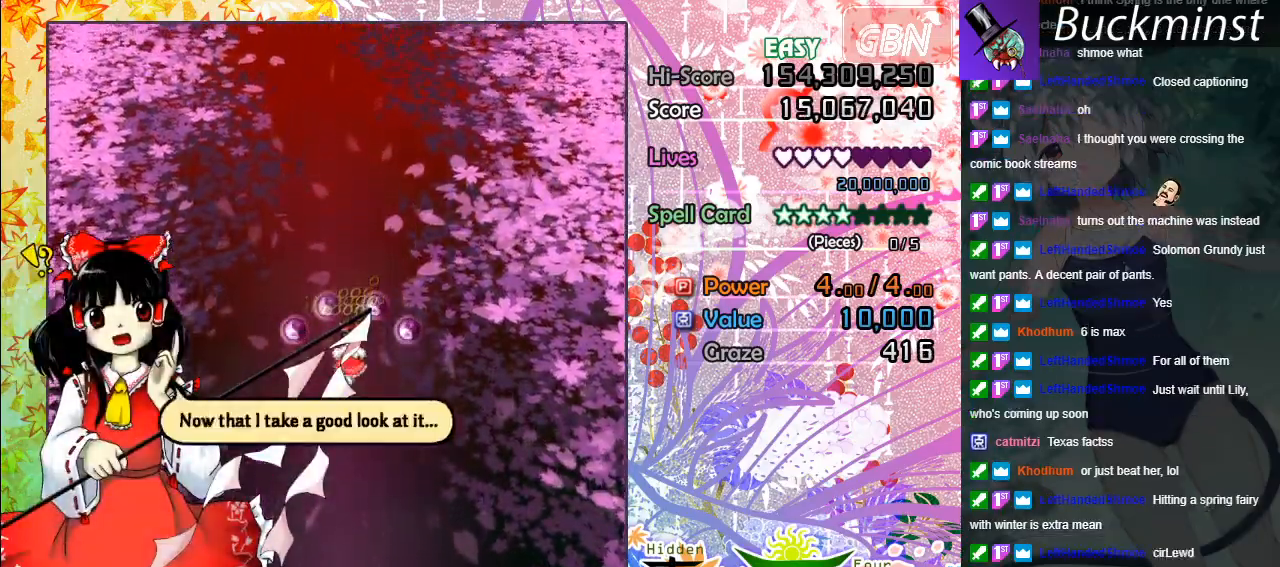
{"buttons": [], "left_stick": "center", "events": [[67, "A", "up"], [283, "A", "down"], [417, "A", "up"]]}
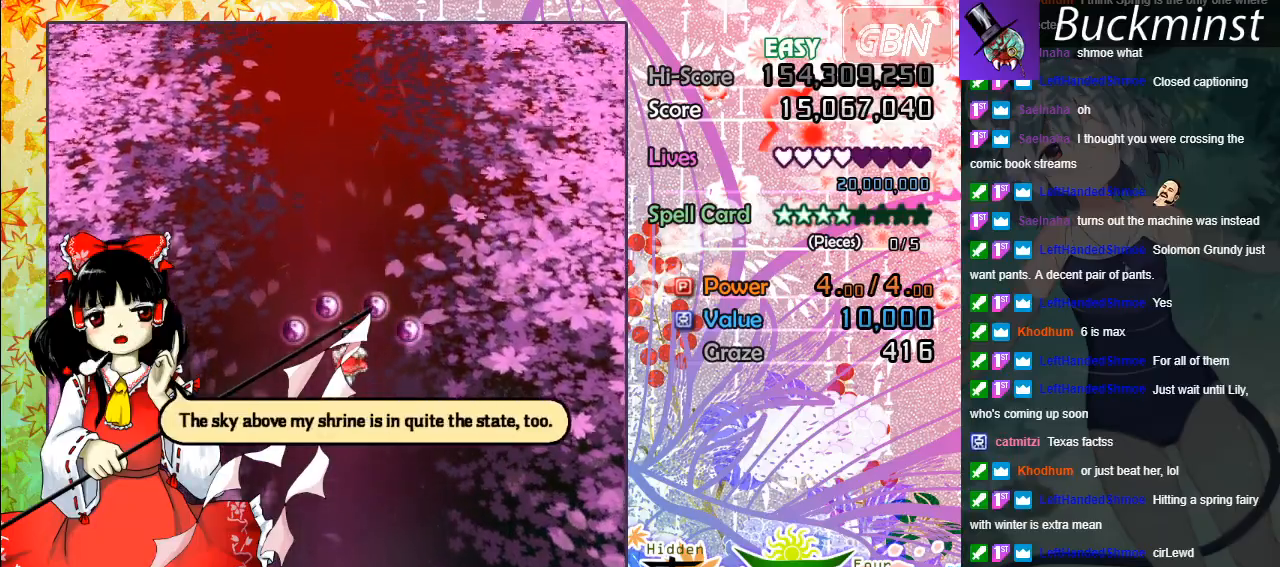
{"buttons": [], "left_stick": "center", "events": [[17, "A", "down"], [67, "A", "up"], [200, "A", "down"], [267, "A", "up"], [383, "A", "down"], [483, "A", "up"]]}
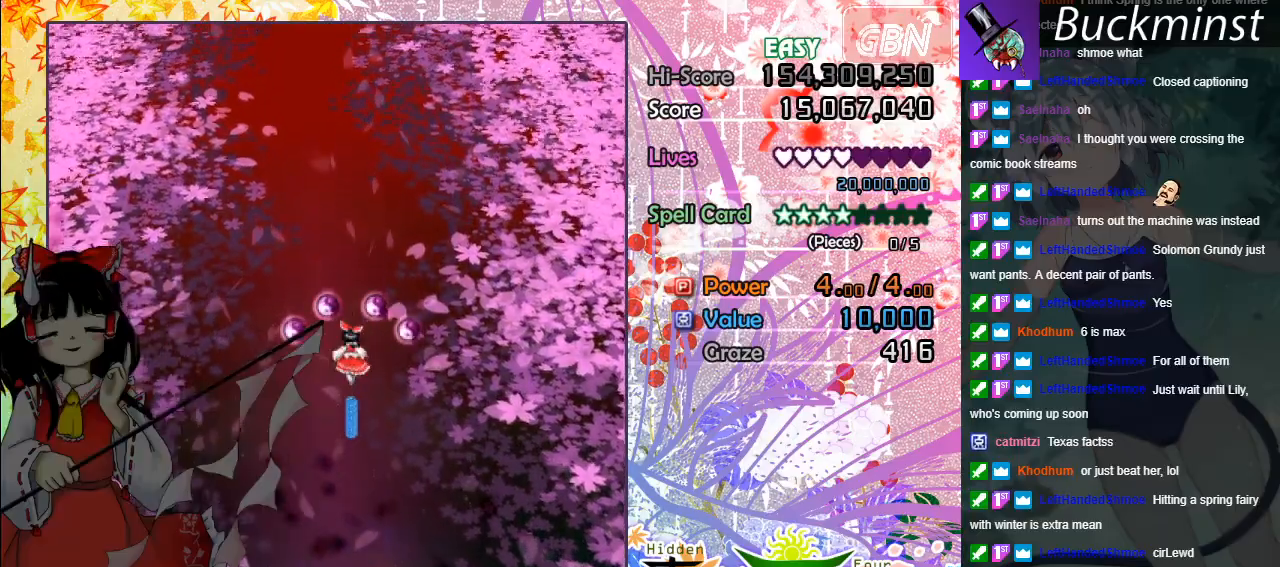
{"buttons": [], "left_stick": "center", "events": [[83, "A", "down"], [167, "A", "up"], [300, "A", "down"], [367, "A", "up"]]}
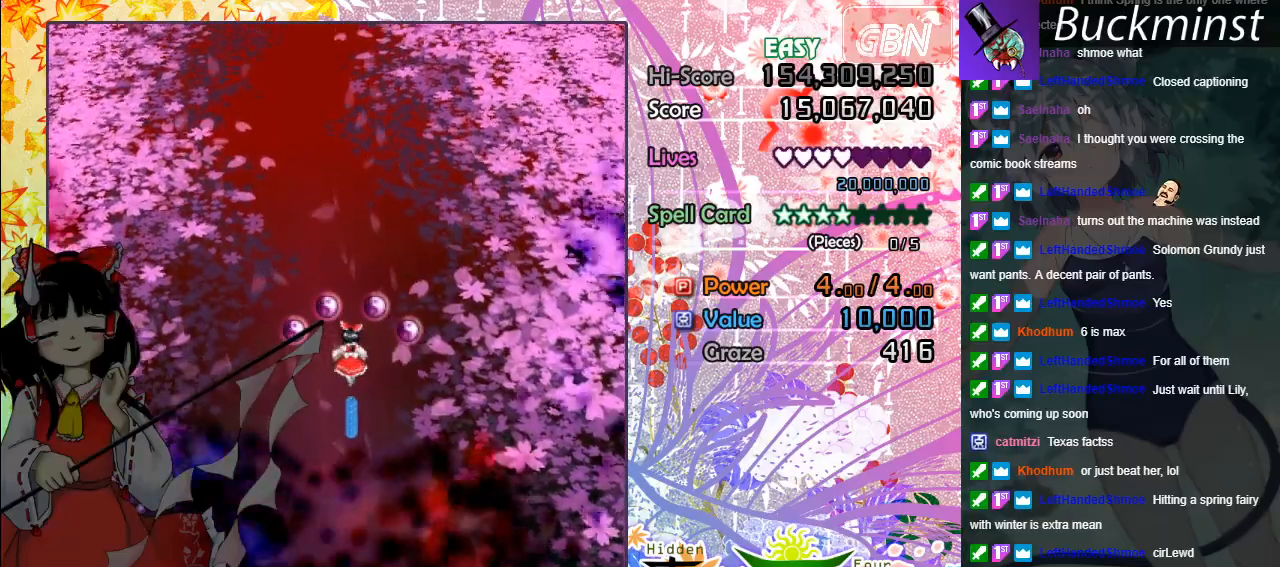
{"buttons": [], "left_stick": "center", "events": [[17, "A", "down"], [117, "A", "up"], [283, "A", "down"], [400, "A", "up"]]}
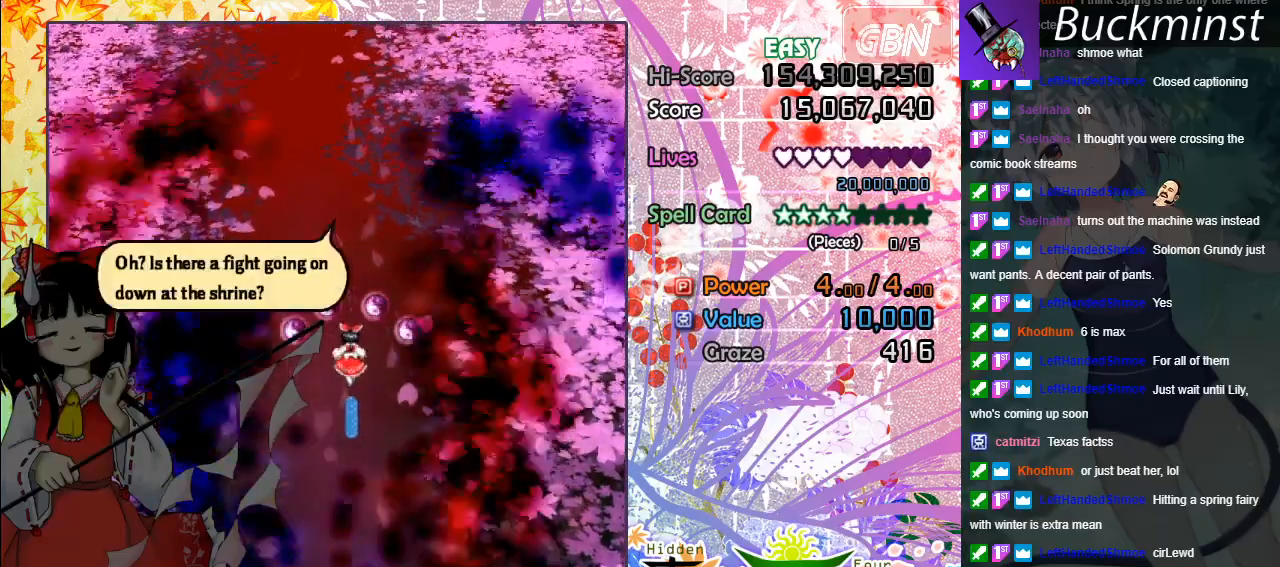
{"buttons": [], "left_stick": "center", "events": [[33, "A", "down"], [133, "A", "up"], [317, "A", "down"], [433, "A", "up"]]}
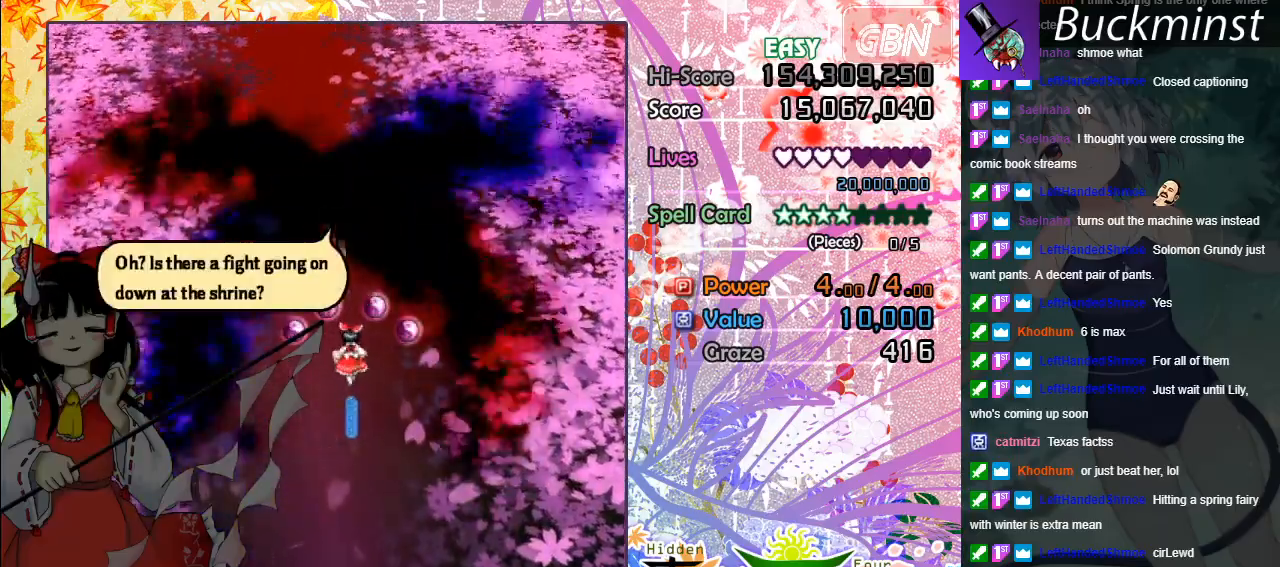
{"buttons": ["A"], "left_stick": "center", "events": [[83, "A", "down"], [167, "A", "up"], [267, "A", "down"], [333, "A", "up"], [450, "A", "down"]]}
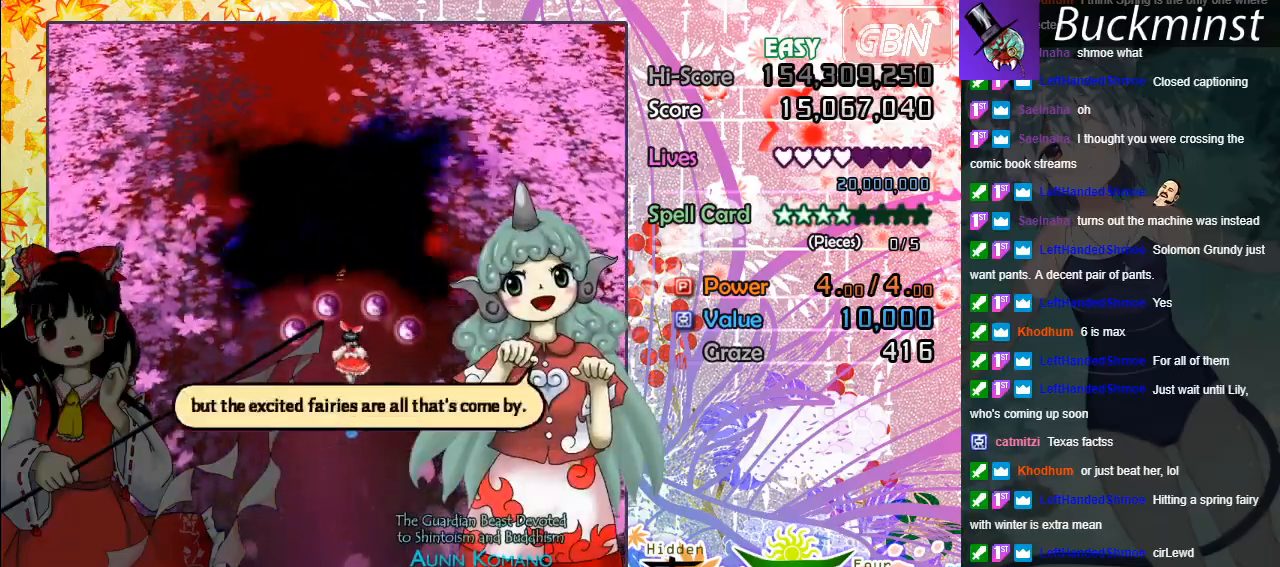
{"buttons": [], "left_stick": "down", "events": [[17, "A", "up"], [150, "A", "down"], [233, "A", "up"], [350, "A", "down"], [367, "left_stick", "down"], [450, "A", "up"]]}
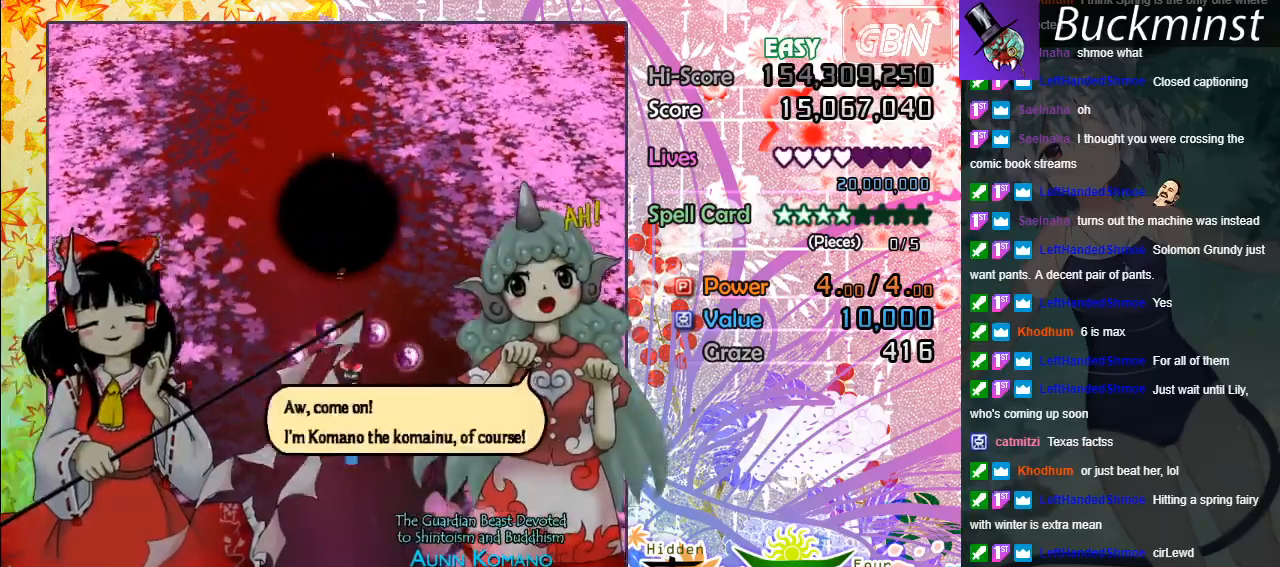
{"buttons": [], "left_stick": "left", "events": [[50, "A", "down"], [167, "A", "up"], [167, "left_stick", "center"], [267, "A", "down"], [367, "A", "up"], [450, "left_stick", "left"]]}
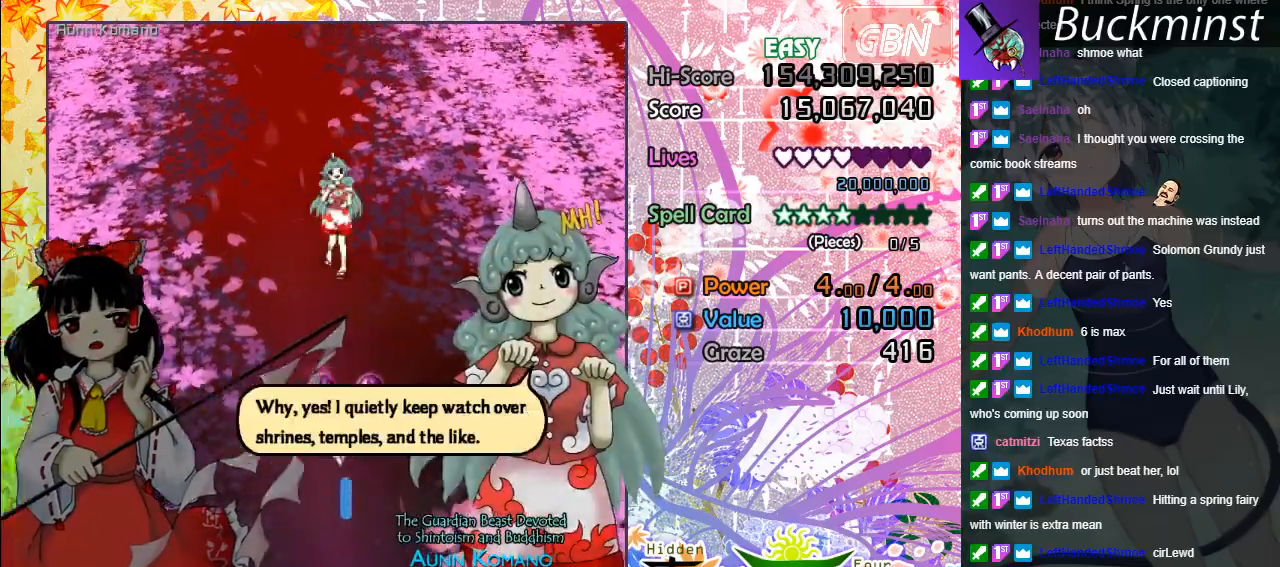
{"buttons": ["A"], "left_stick": "center", "events": [[17, "A", "down"], [83, "A", "up"], [100, "A", "down"], [117, "A", "up"], [117, "left_stick", "down-right"], [250, "A", "down"], [333, "A", "up"], [417, "left_stick", "center"], [467, "A", "down"]]}
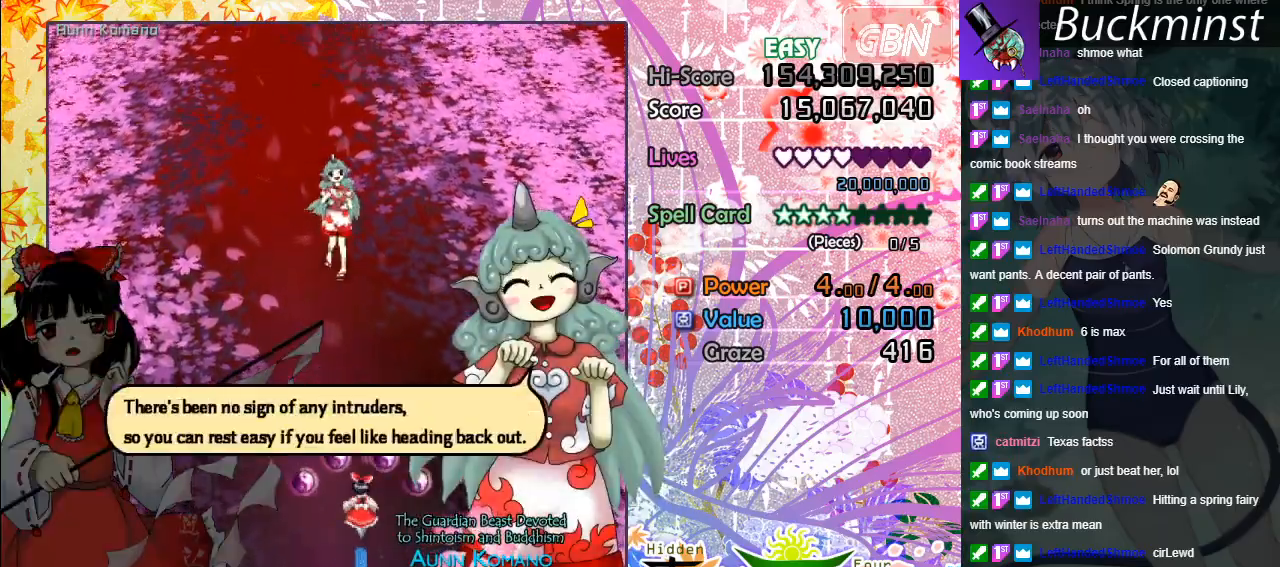
{"buttons": ["A"], "left_stick": "center", "events": [[17, "A", "up"], [17, "left_stick", "left"], [133, "A", "down"], [200, "A", "up"], [200, "left_stick", "down-right"], [300, "A", "down"], [367, "A", "up"], [450, "left_stick", "center"], [467, "A", "down"]]}
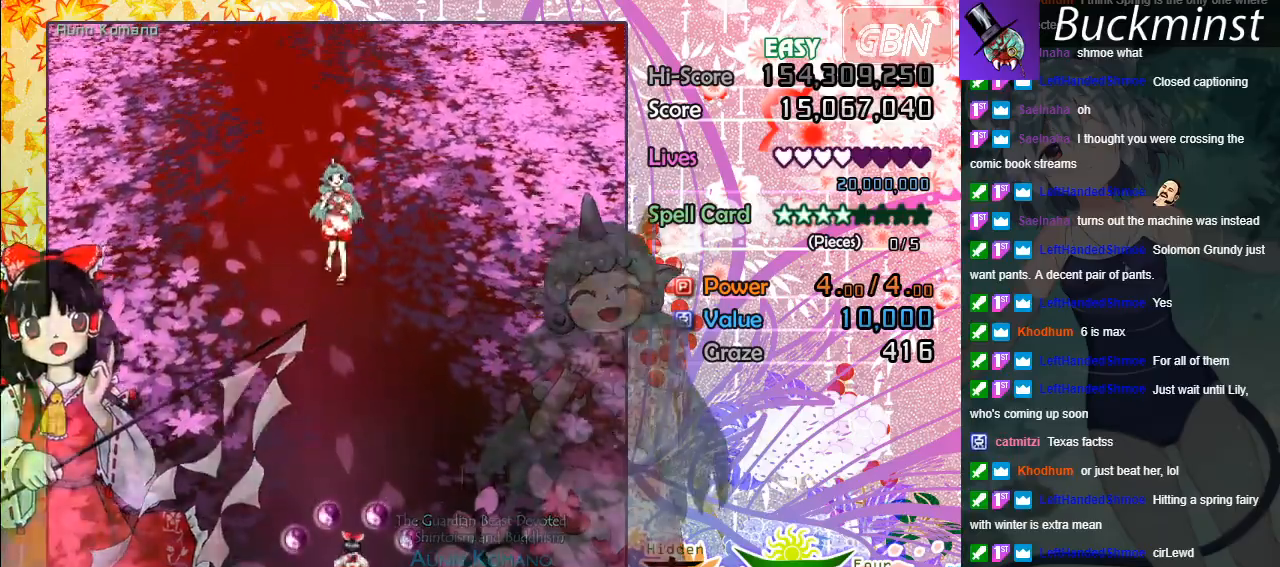
{"buttons": ["A"], "left_stick": "up-left", "events": [[50, "A", "up"], [150, "A", "down"], [217, "A", "up"], [333, "A", "down"], [383, "left_stick", "up"], [417, "A", "up"], [483, "left_stick", "up-left"], [500, "A", "down"]]}
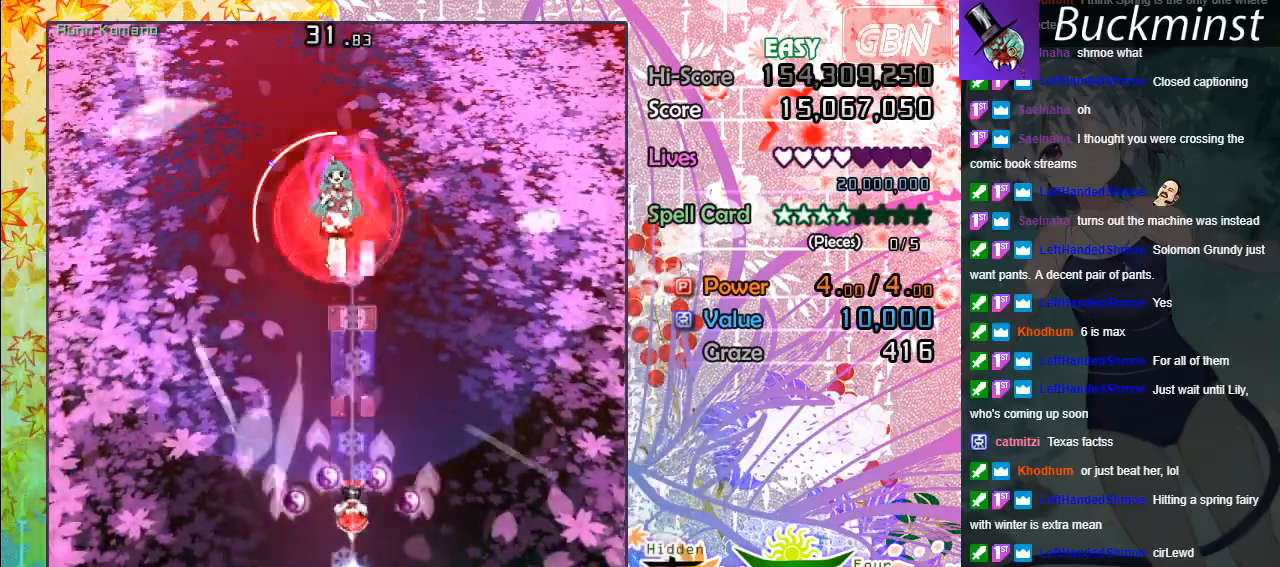
{"buttons": ["A", "X"], "left_stick": "left", "events": [[67, "X", "down"], [117, "left_stick", "down"], [483, "left_stick", "left"]]}
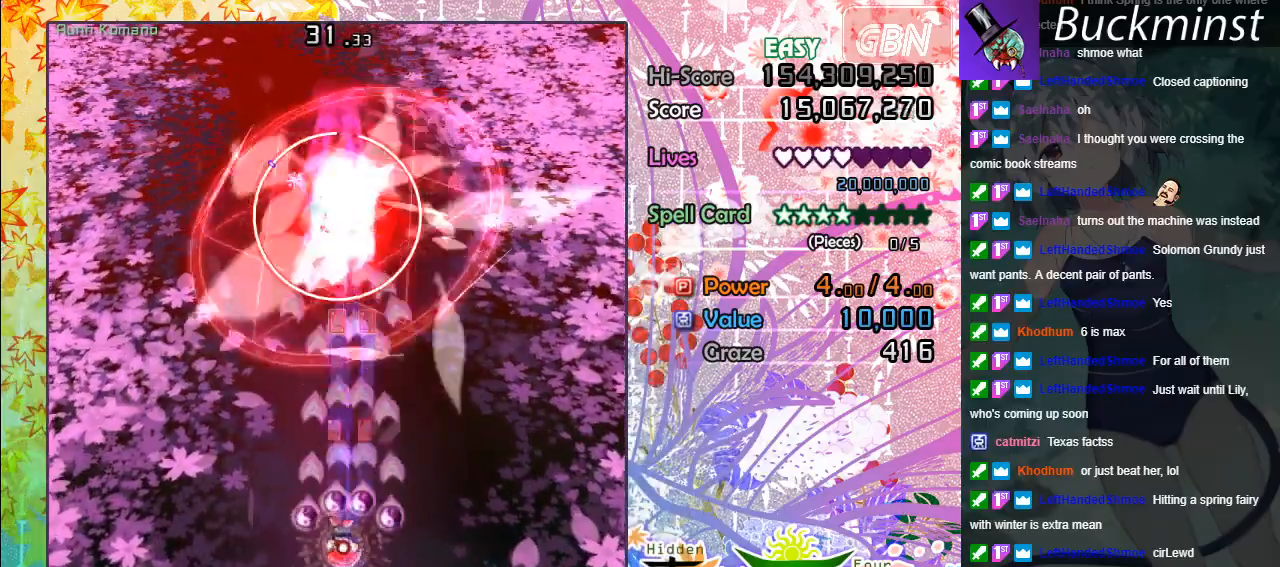
{"buttons": ["A", "X"], "left_stick": "center", "events": [[133, "left_stick", "down-right"], [233, "left_stick", "center"]]}
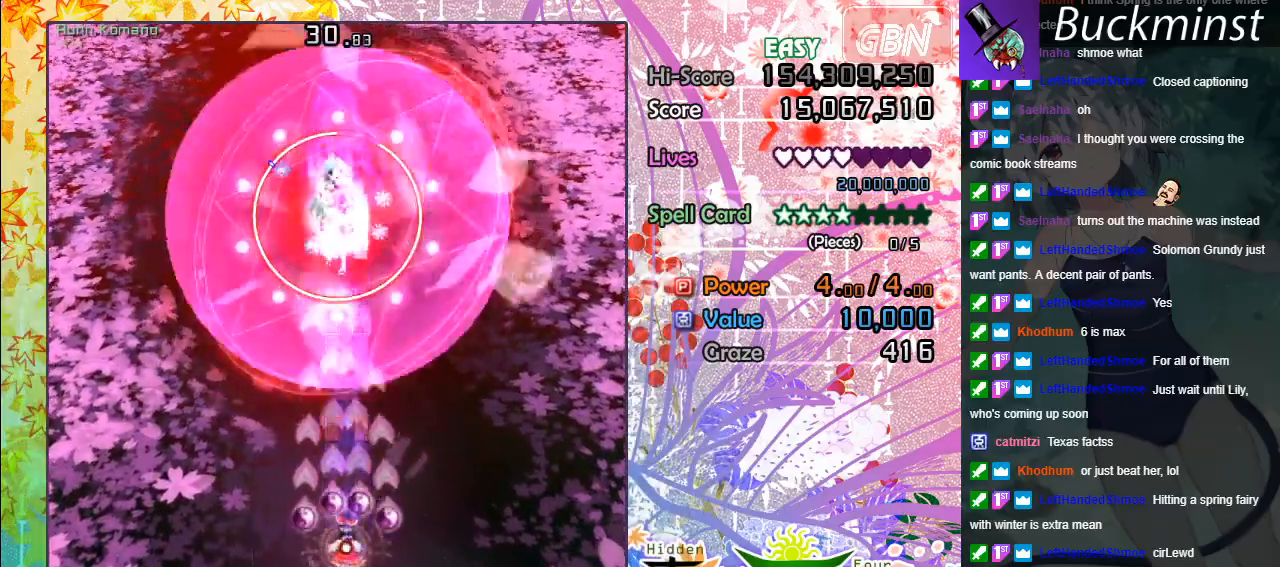
{"buttons": ["A", "X"], "left_stick": "center", "events": [[17, "left_stick", "down"], [83, "left_stick", "down-left"], [267, "left_stick", "center"]]}
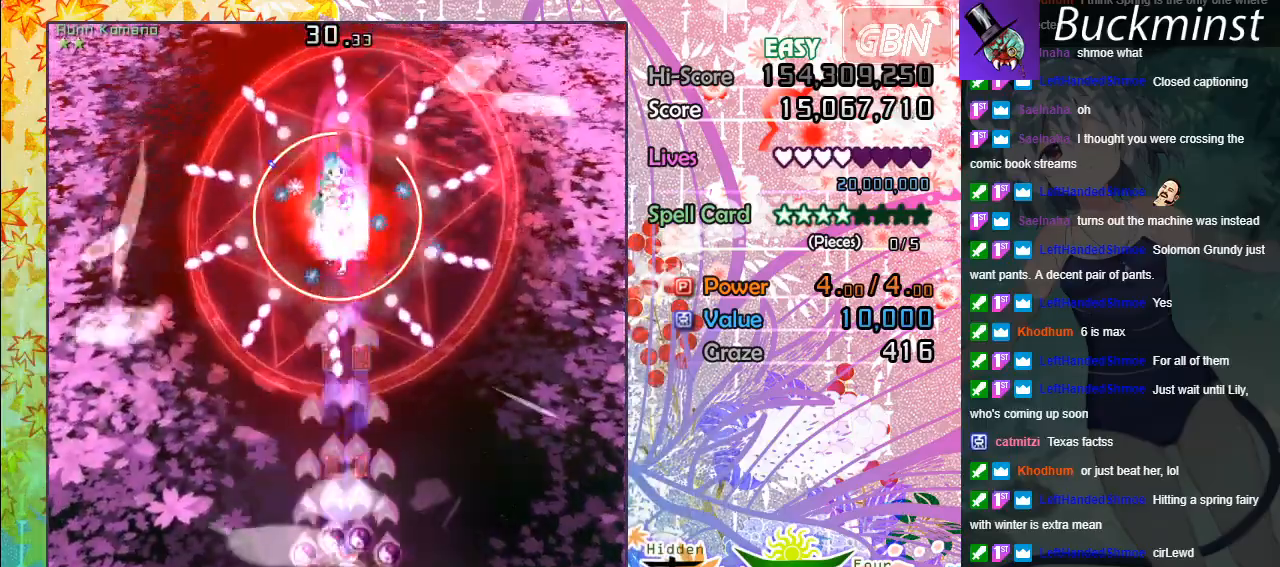
{"buttons": ["A", "X"], "left_stick": "up-left", "events": [[333, "left_stick", "up-left"]]}
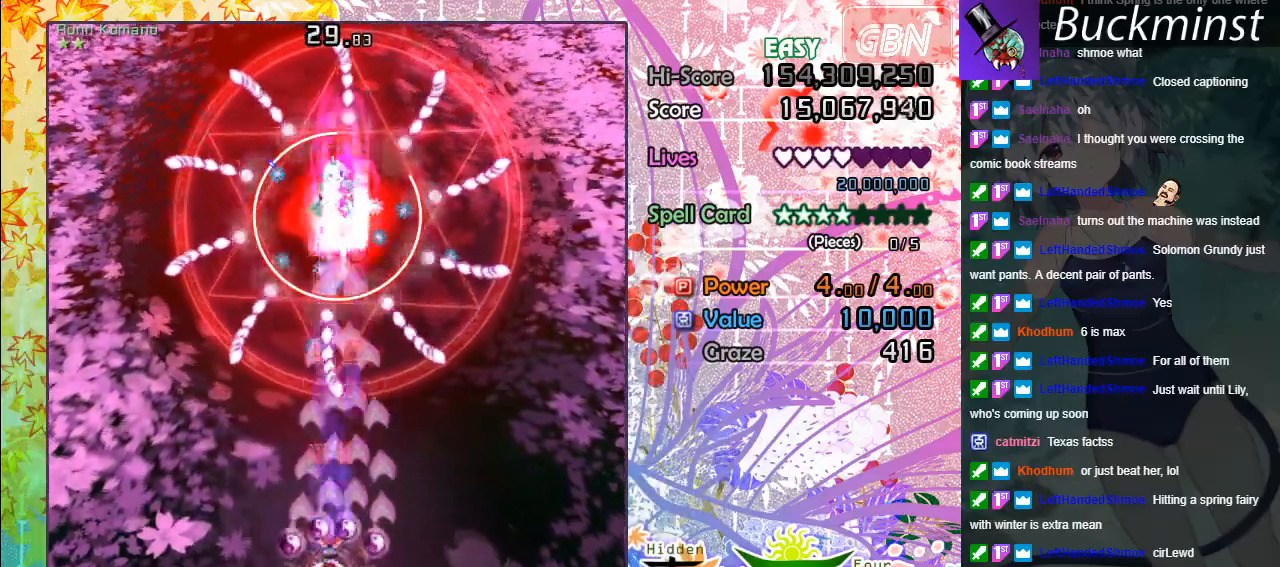
{"buttons": ["A", "X"], "left_stick": "down-right", "events": [[167, "left_stick", "down-right"], [233, "left_stick", "center"], [433, "left_stick", "down-right"]]}
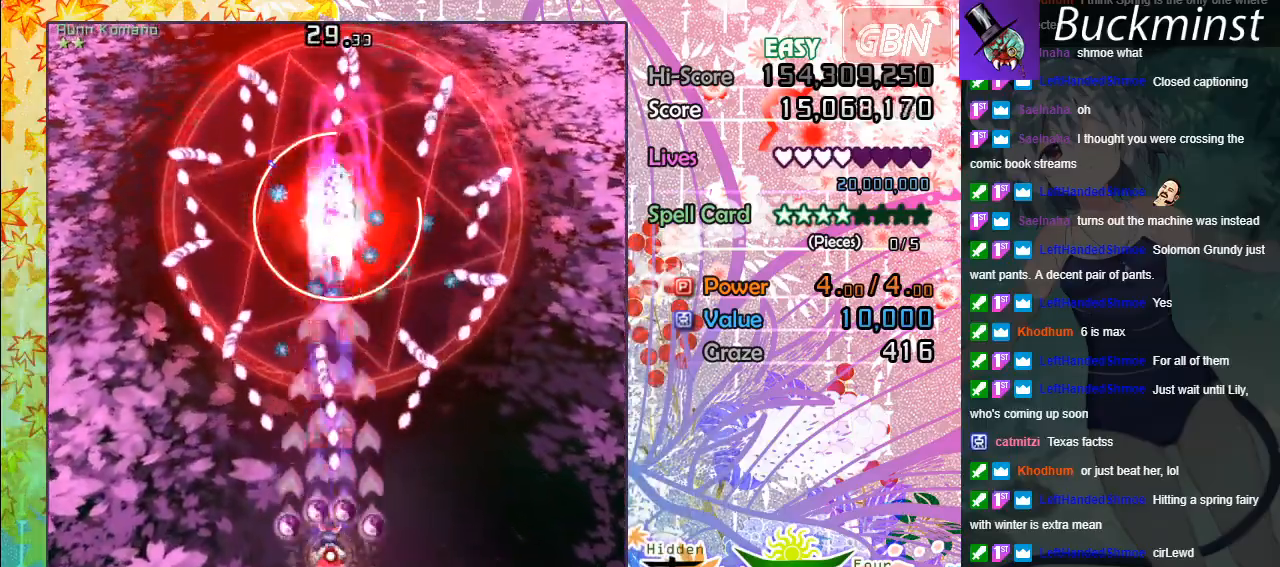
{"buttons": ["A", "X"], "left_stick": "center", "events": [[33, "left_stick", "center"], [100, "left_stick", "down"], [283, "left_stick", "down-right"], [483, "left_stick", "center"]]}
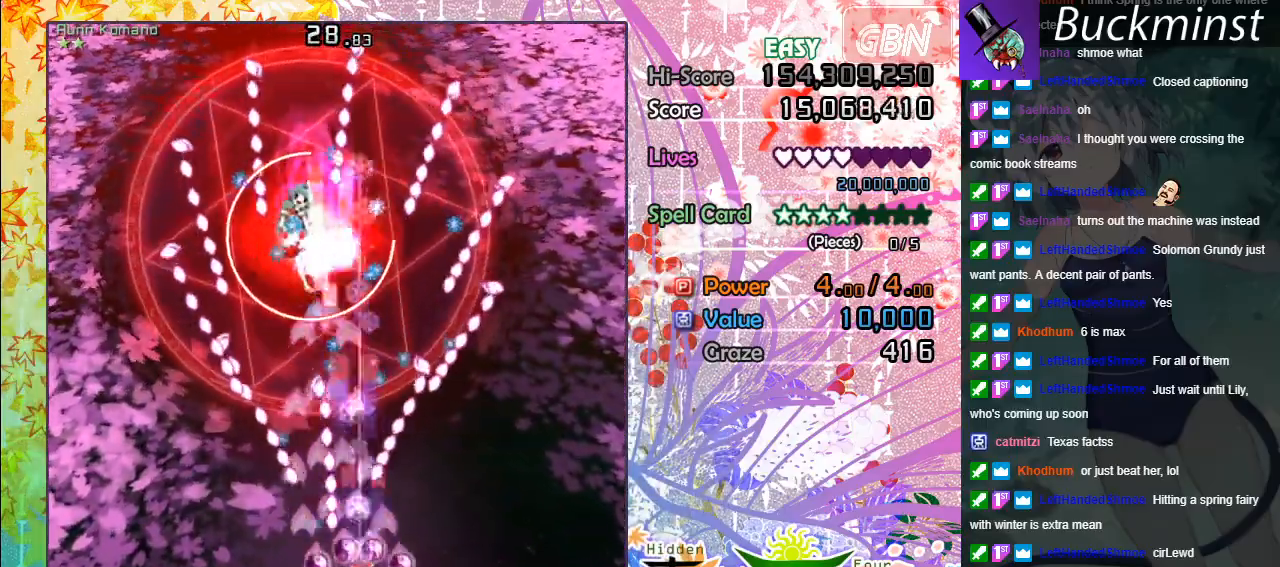
{"buttons": ["A", "X"], "left_stick": "center", "events": [[50, "left_stick", "left"], [117, "left_stick", "center"], [233, "left_stick", "down-right"], [433, "left_stick", "center"]]}
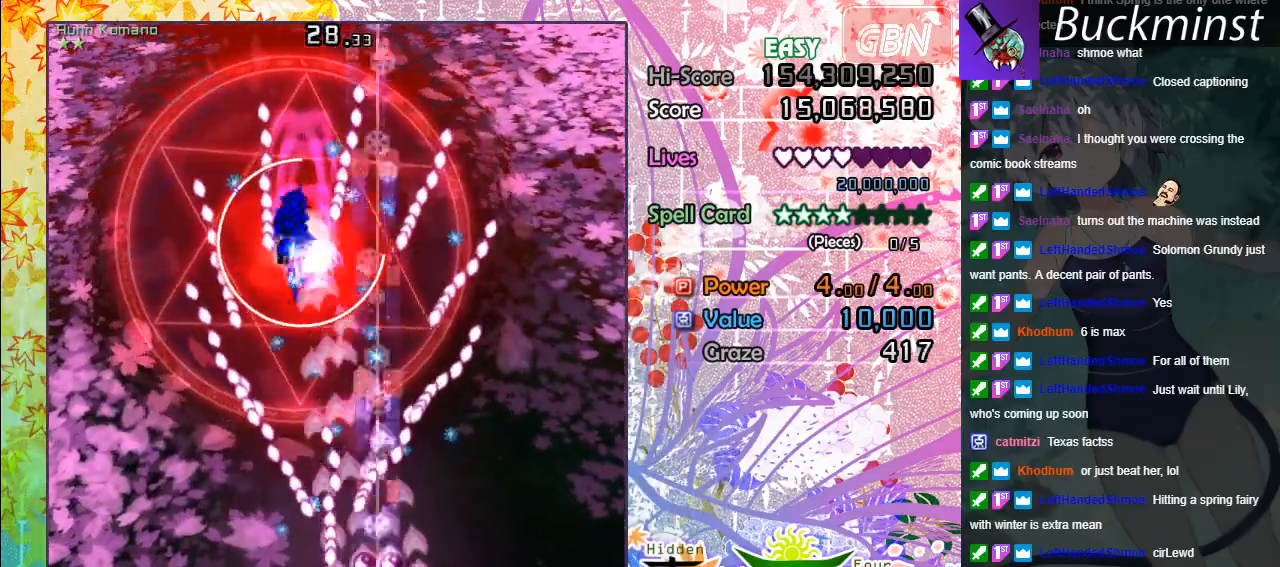
{"buttons": ["A", "X"], "left_stick": "up-right", "events": [[167, "left_stick", "down-right"], [400, "left_stick", "up-right"]]}
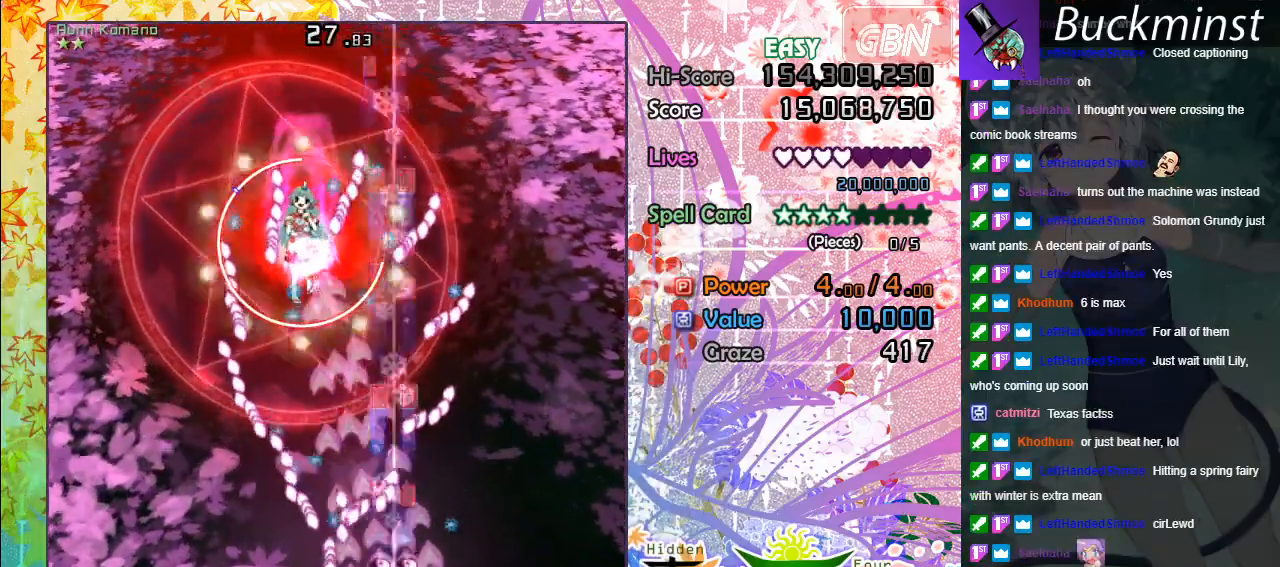
{"buttons": ["A"], "left_stick": "up-right", "events": [[183, "X", "up"]]}
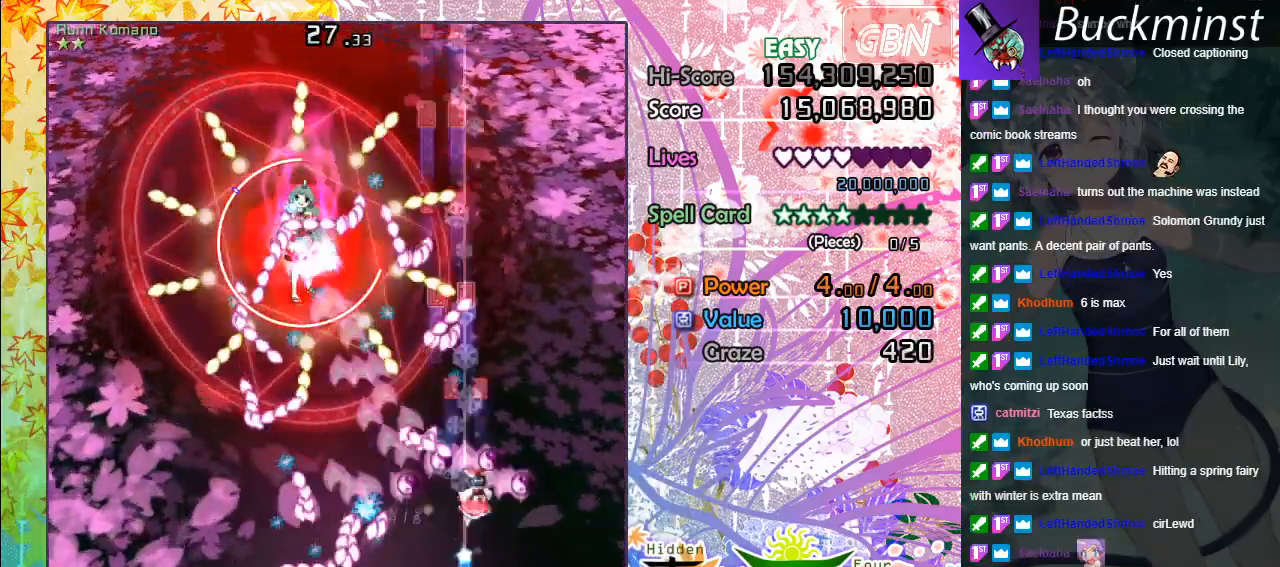
{"buttons": ["A"], "left_stick": "up-right", "events": []}
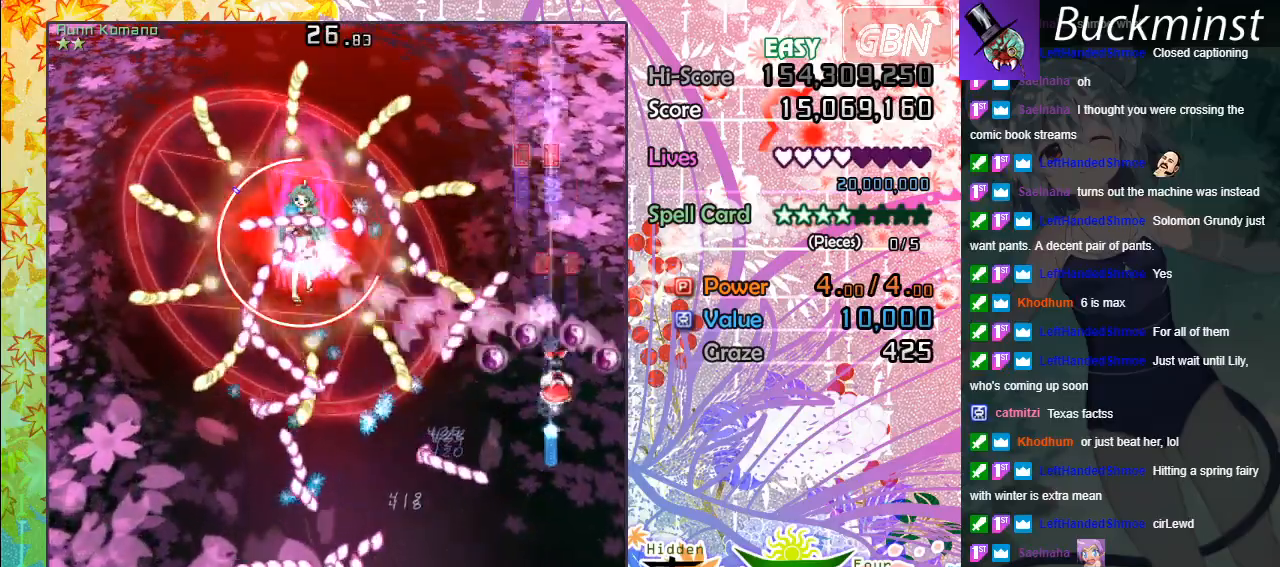
{"buttons": ["A"], "left_stick": "center", "events": [[17, "left_stick", "center"]]}
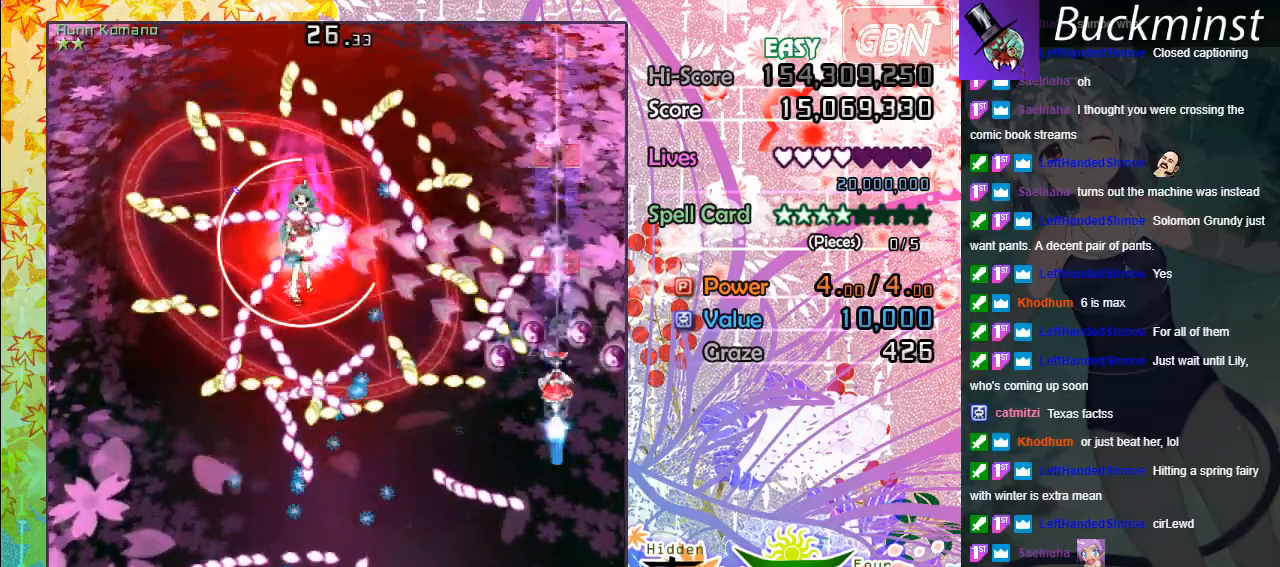
{"buttons": ["A"], "left_stick": "center", "events": [[17, "left_stick", "down"], [183, "left_stick", "center"], [250, "left_stick", "down"], [383, "left_stick", "center"]]}